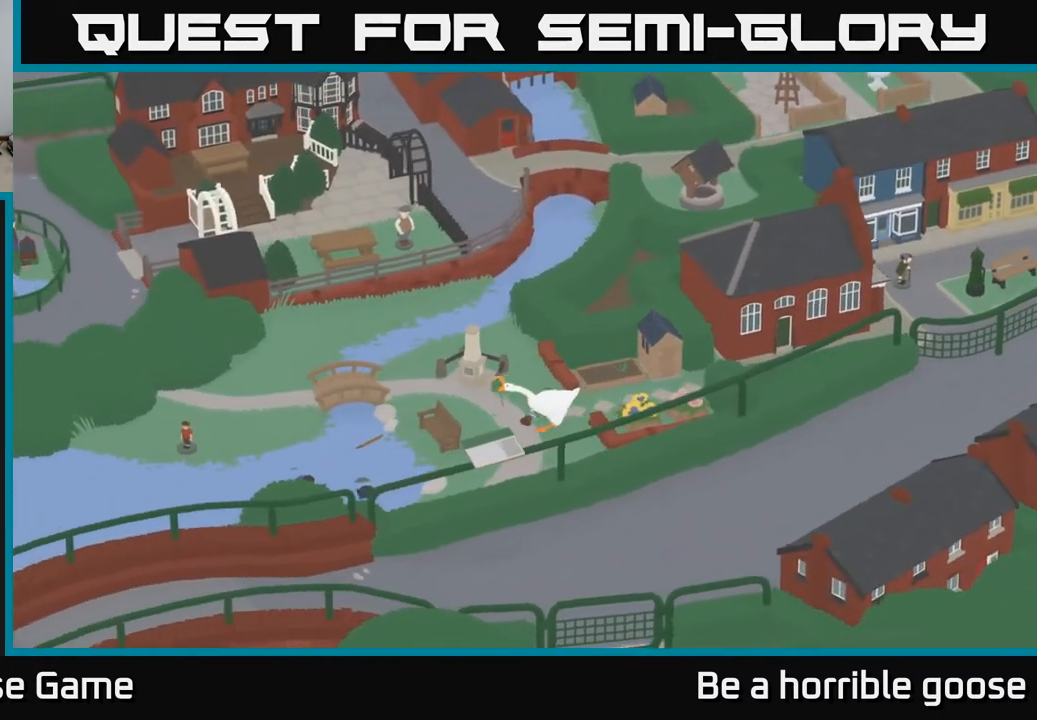
Gameplay with a controller (Xbox layout); each line is a JSON object with the inputs held at the frame after it. "events" lists button and stick changes between this image and that frame as [ms after this image, input, new state], when the widget could be followed in between.
{"buttons": ["A"], "left_stick": "down-left", "right_stick": "center", "events": [[500, "left_stick", "down-left"]]}
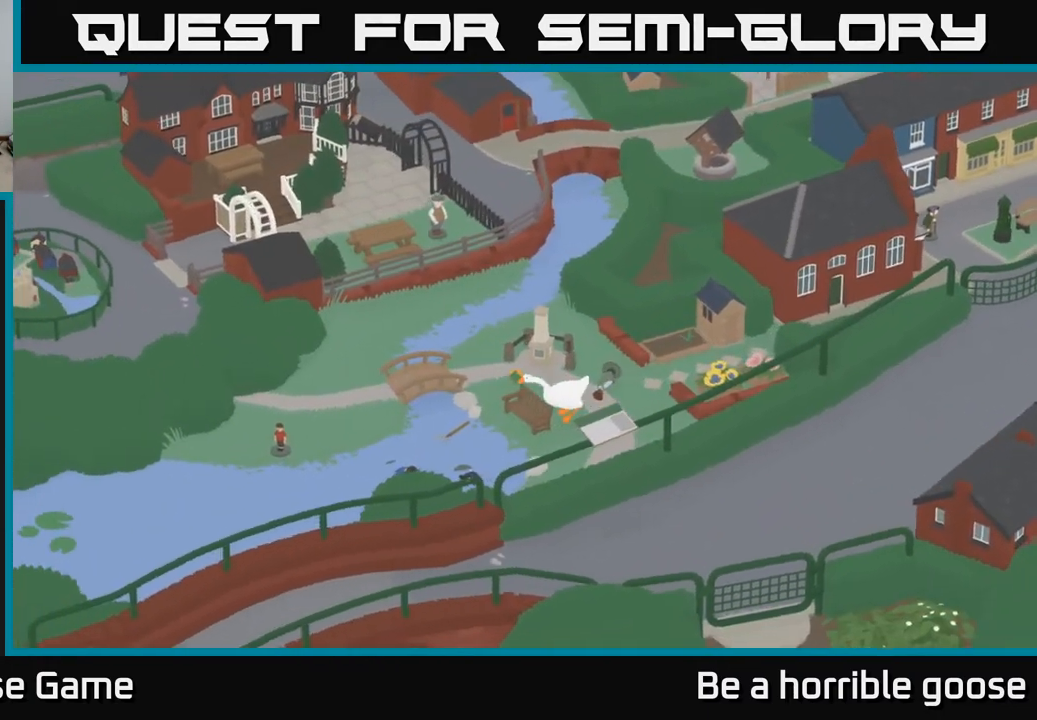
{"buttons": [], "left_stick": "down", "right_stick": "center", "events": [[267, "A", "up"], [283, "left_stick", "down"]]}
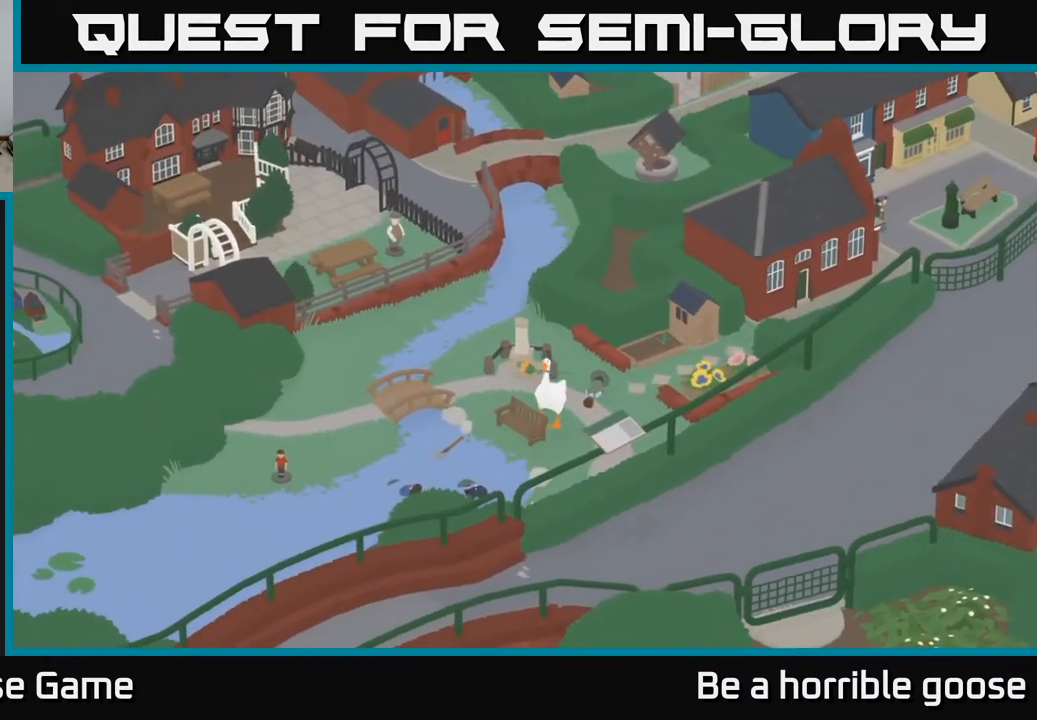
{"buttons": [], "left_stick": "down-left", "right_stick": "center", "events": [[217, "A", "down"], [317, "left_stick", "down-left"], [483, "A", "up"]]}
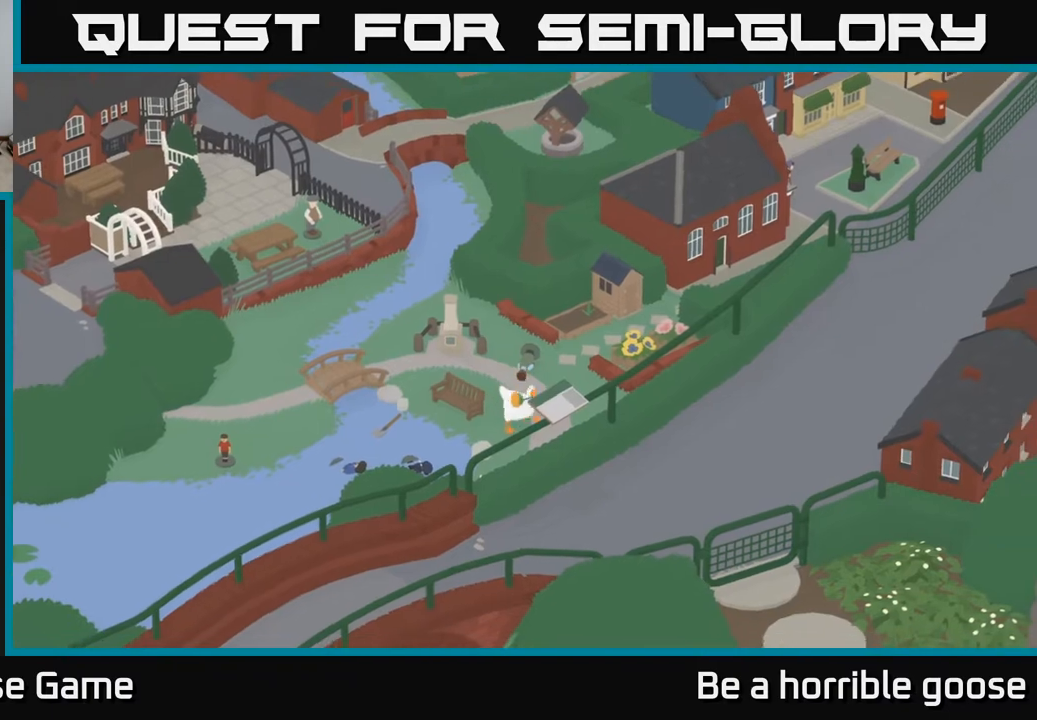
{"buttons": ["A"], "left_stick": "left", "right_stick": "center", "events": [[17, "left_stick", "left"], [250, "A", "down"]]}
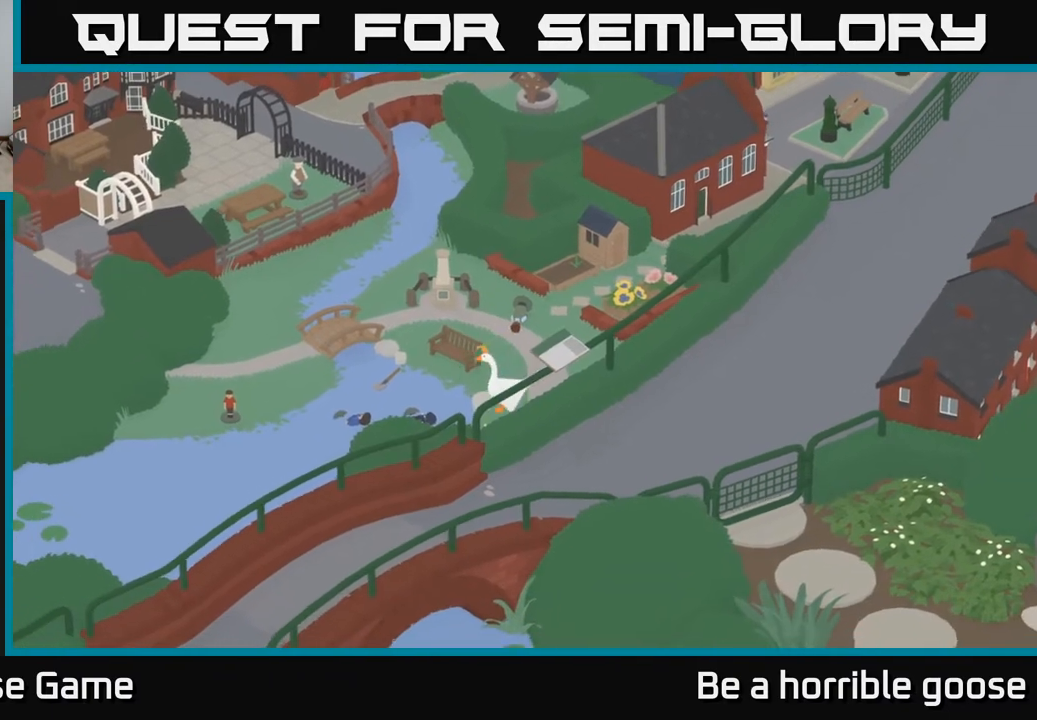
{"buttons": ["A"], "left_stick": "down-left", "right_stick": "center", "events": [[117, "left_stick", "down-left"], [333, "A", "up"], [450, "A", "down"]]}
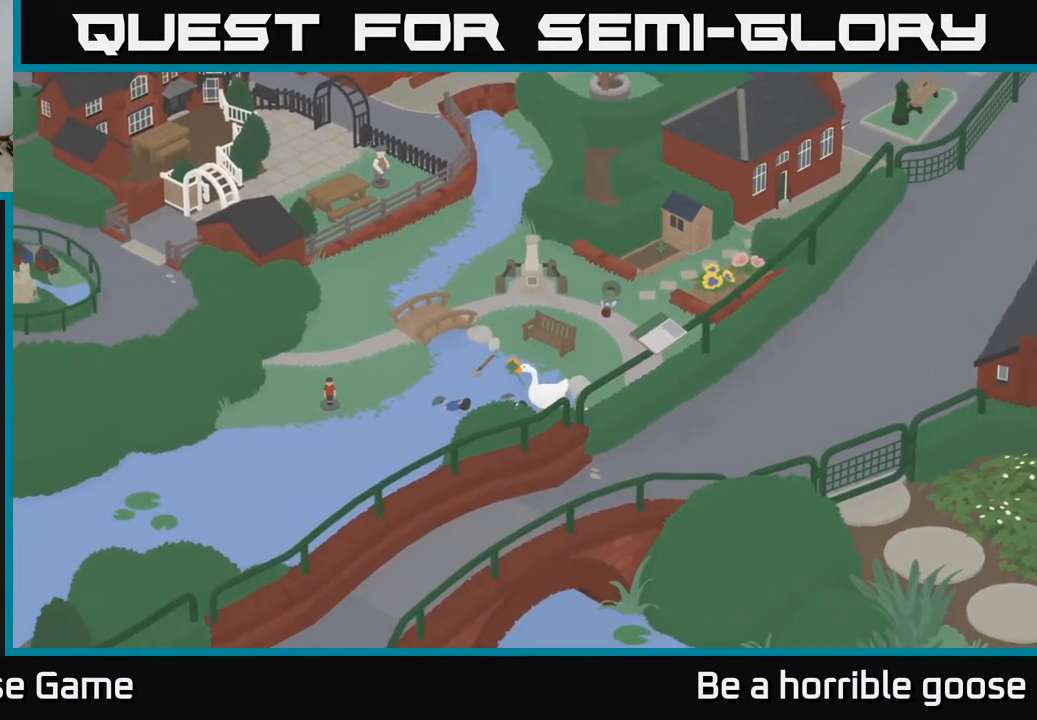
{"buttons": ["A"], "left_stick": "down-left", "right_stick": "center", "events": []}
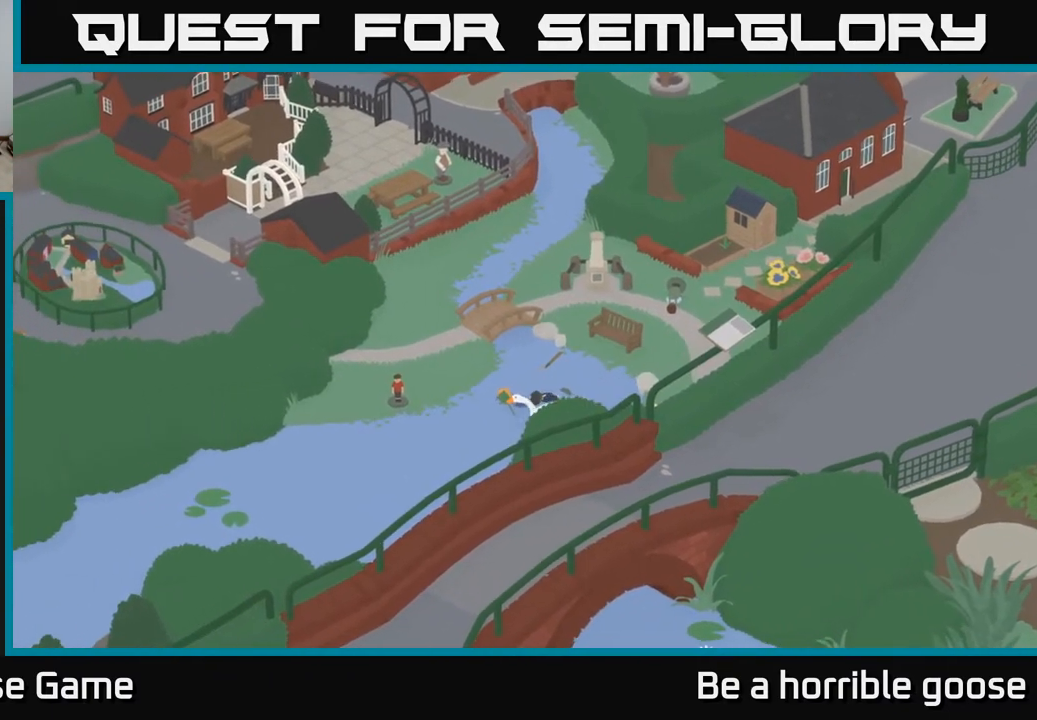
{"buttons": [], "left_stick": "down", "right_stick": "center", "events": [[283, "A", "up"], [450, "left_stick", "down"]]}
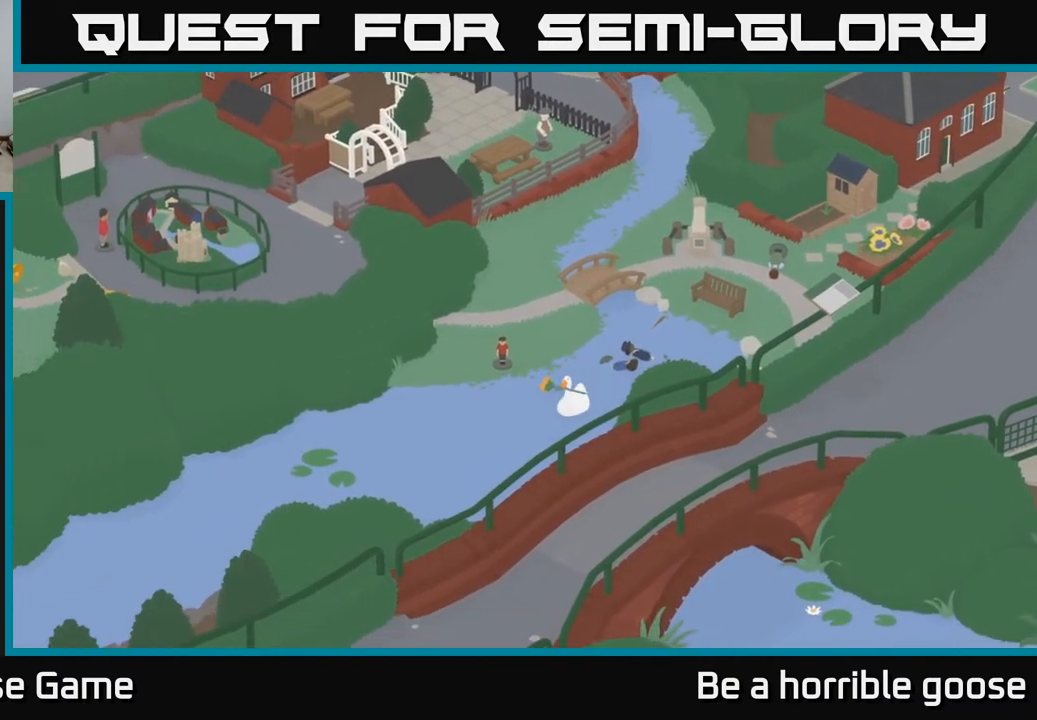
{"buttons": [], "left_stick": "down-right", "right_stick": "center", "events": [[33, "A", "down"], [200, "left_stick", "down-right"], [383, "A", "up"]]}
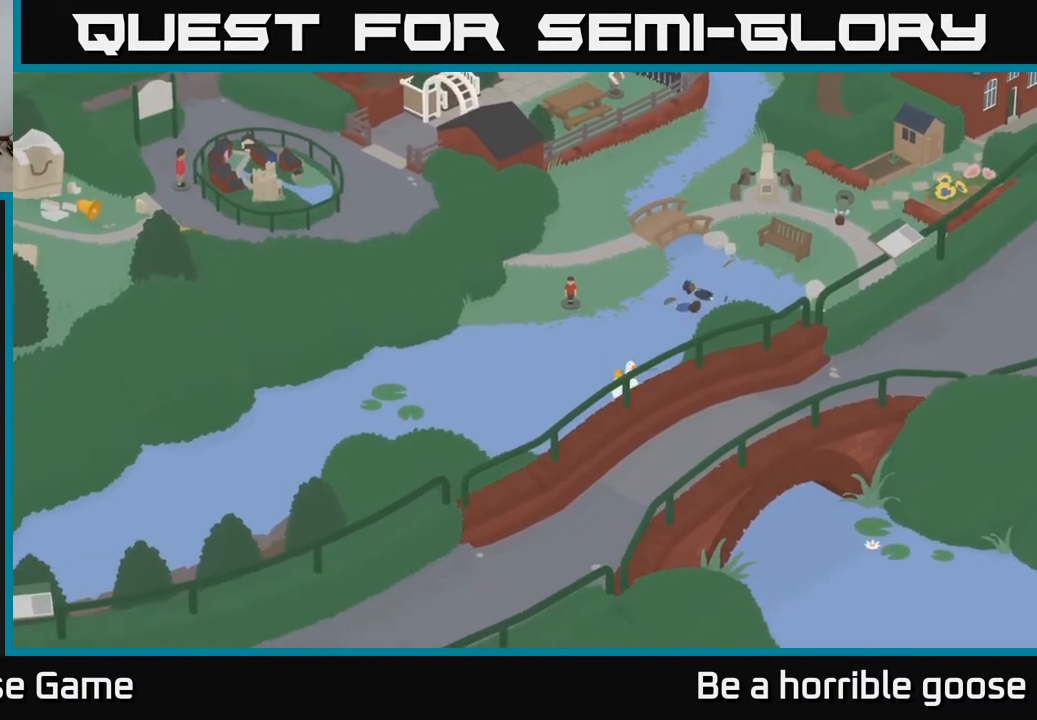
{"buttons": ["A"], "left_stick": "down", "right_stick": "center", "events": [[67, "A", "down"], [450, "left_stick", "down"]]}
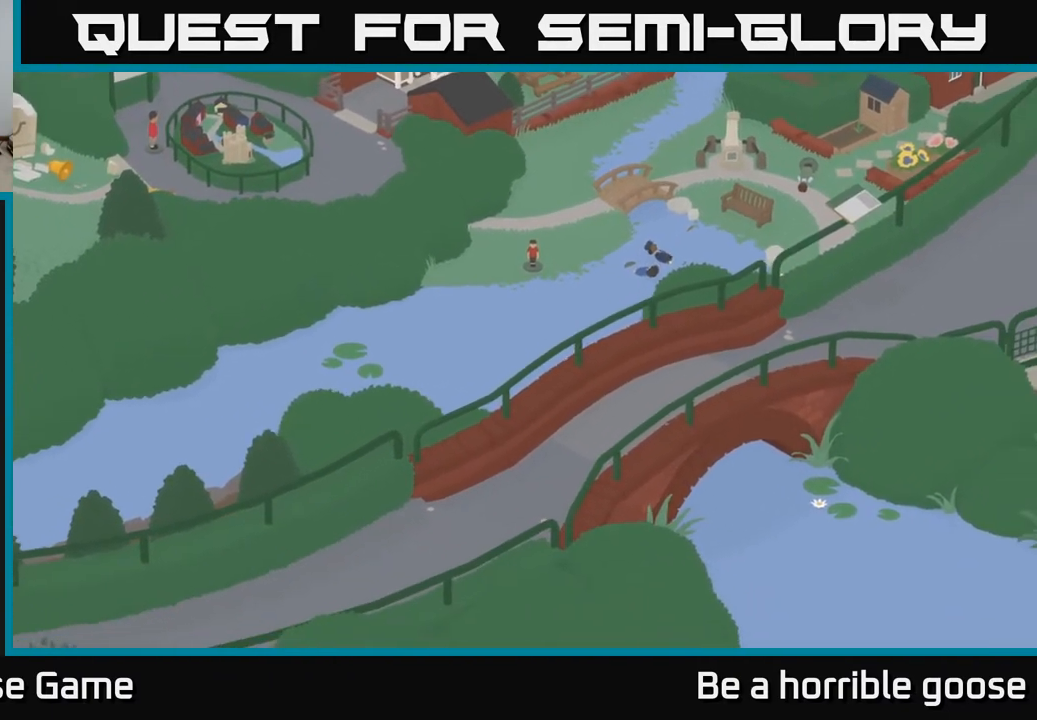
{"buttons": ["A"], "left_stick": "down-right", "right_stick": "center", "events": [[167, "left_stick", "down-right"]]}
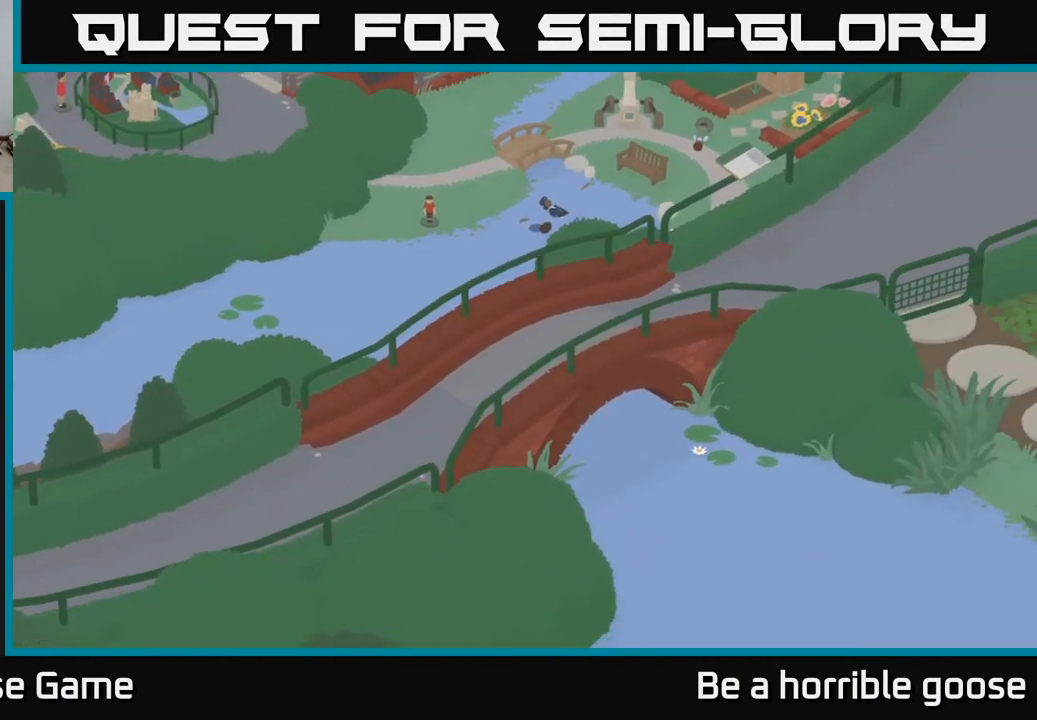
{"buttons": [], "left_stick": "center", "right_stick": "center", "events": [[433, "A", "up"], [450, "left_stick", "center"]]}
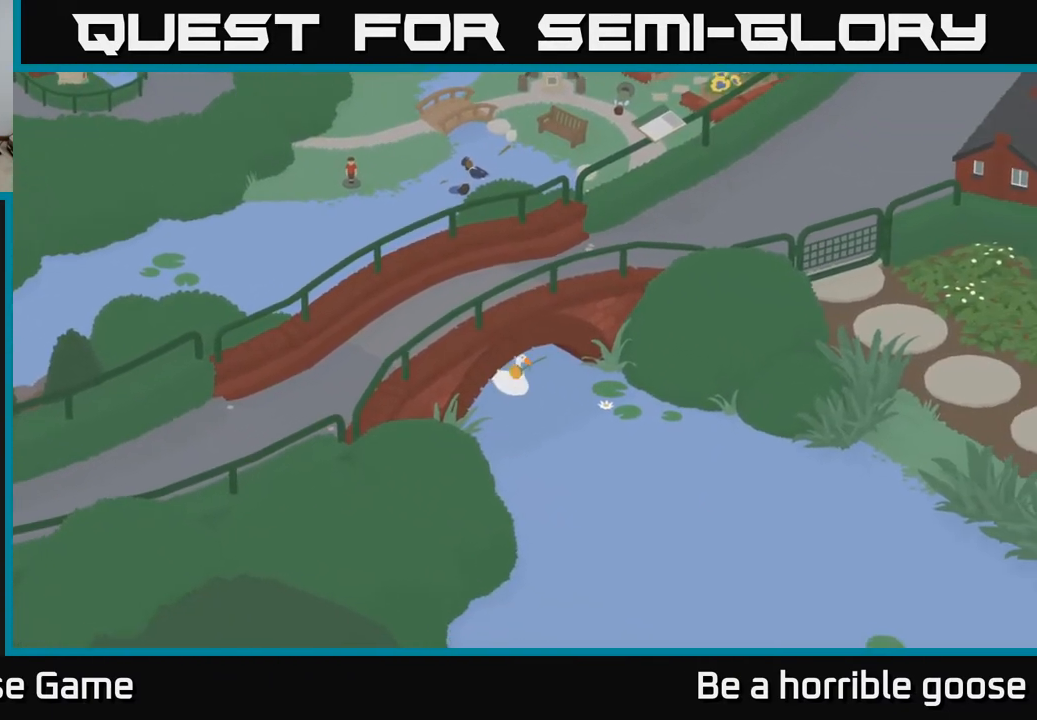
{"buttons": [], "left_stick": "center", "right_stick": "center", "events": [[17, "SELECT", "down"], [183, "SELECT", "up"]]}
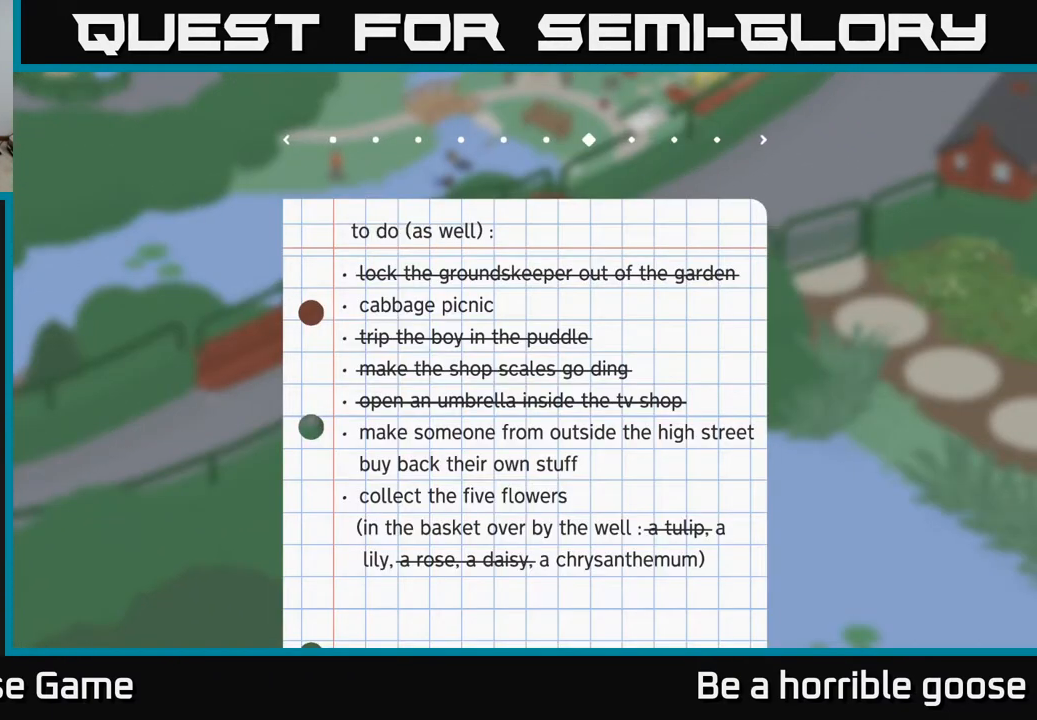
{"buttons": [], "left_stick": "center", "right_stick": "center", "events": []}
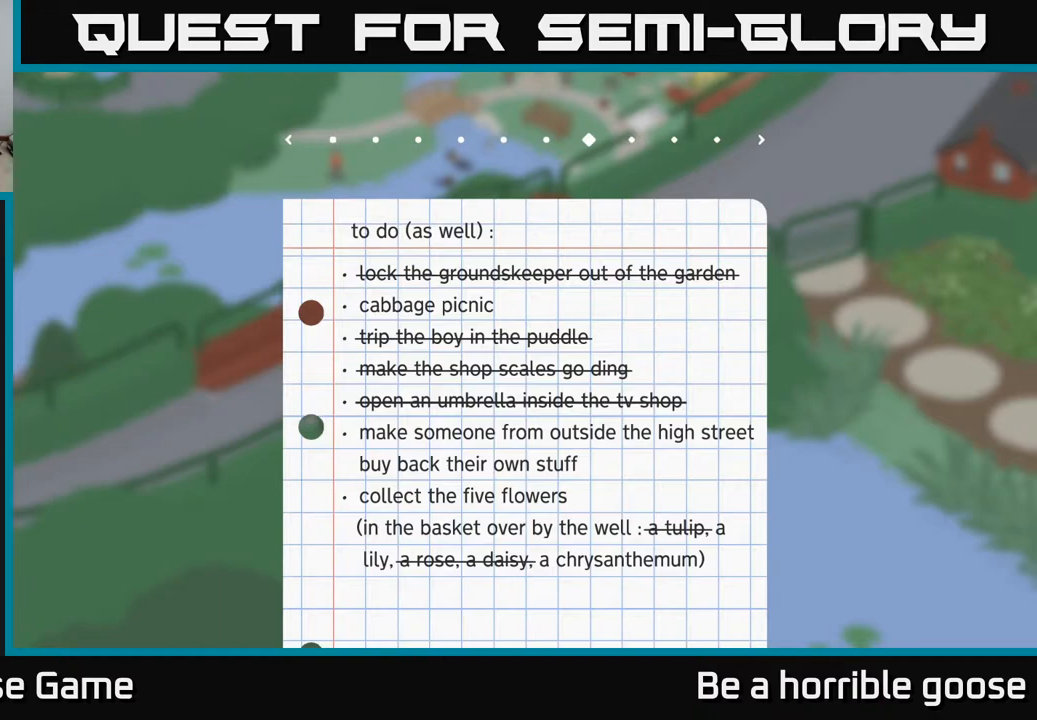
{"buttons": [], "left_stick": "center", "right_stick": "center", "events": [[383, "SELECT", "down"], [483, "SELECT", "up"]]}
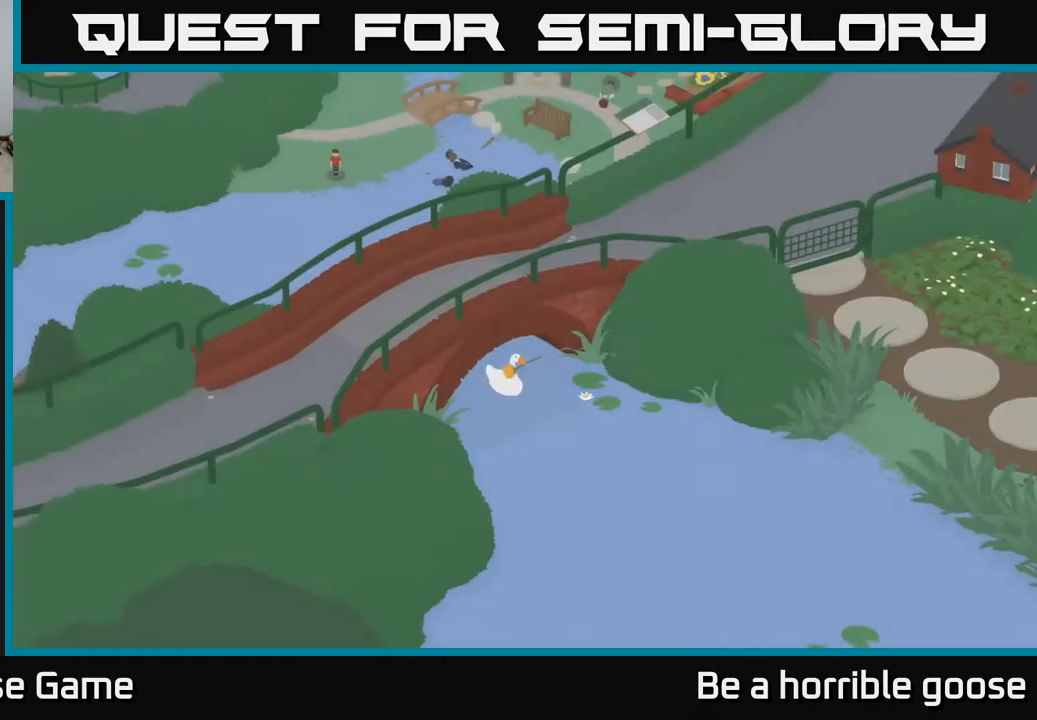
{"buttons": ["A"], "left_stick": "down-right", "right_stick": "center", "events": [[150, "left_stick", "down-right"], [267, "A", "down"]]}
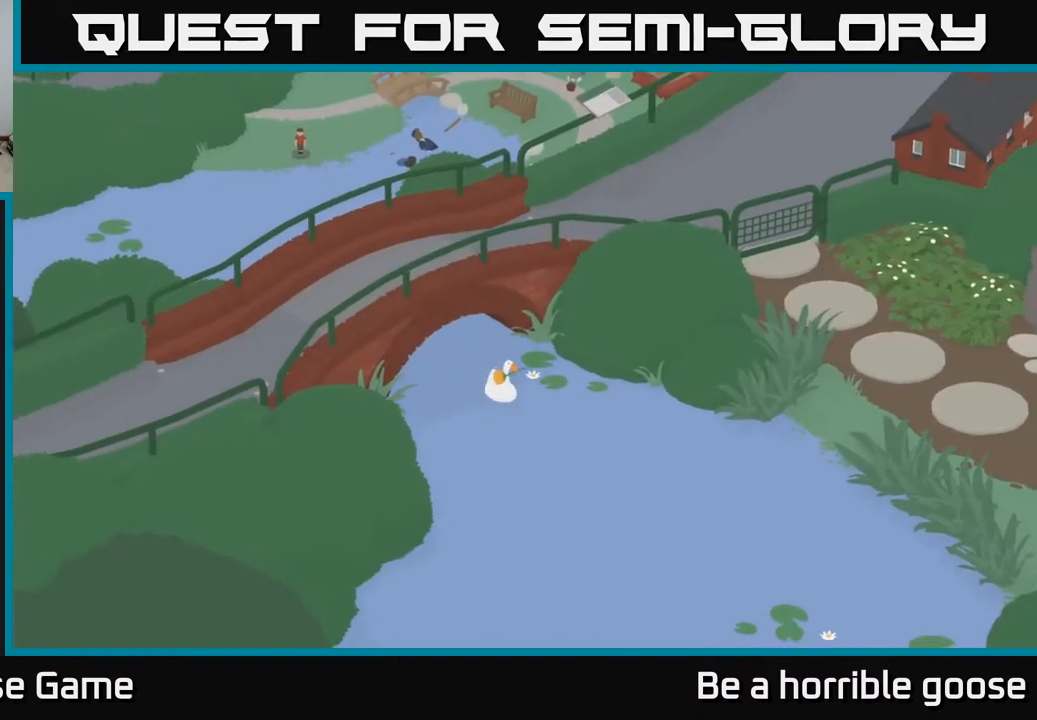
{"buttons": ["A"], "left_stick": "down-right", "right_stick": "center", "events": []}
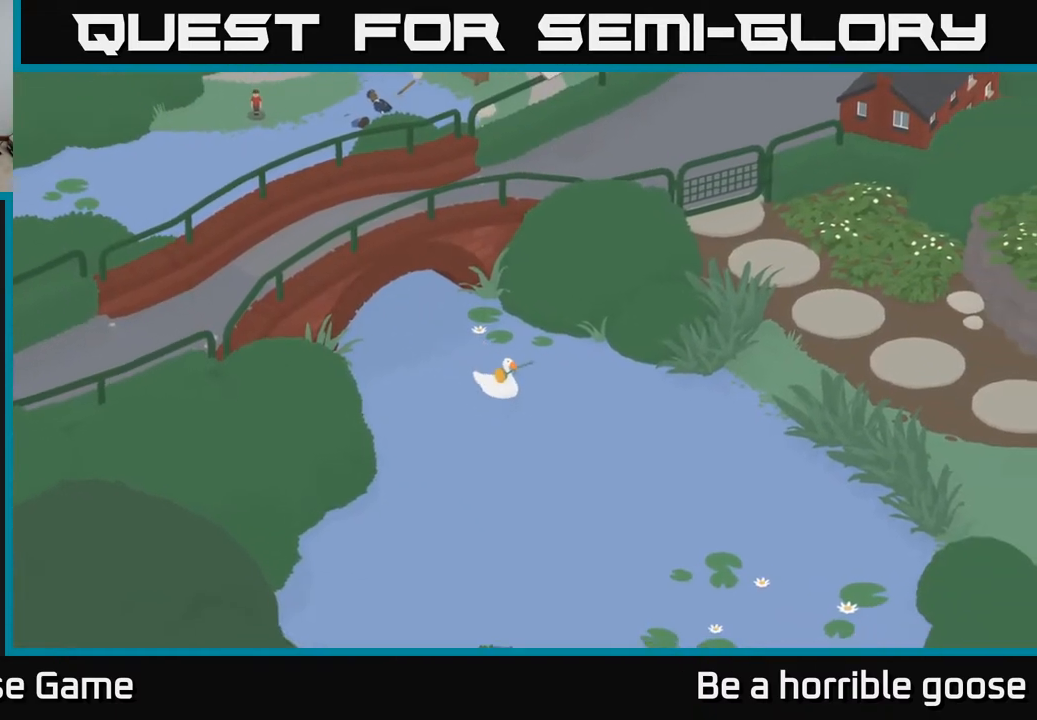
{"buttons": ["A"], "left_stick": "down-right", "right_stick": "center", "events": []}
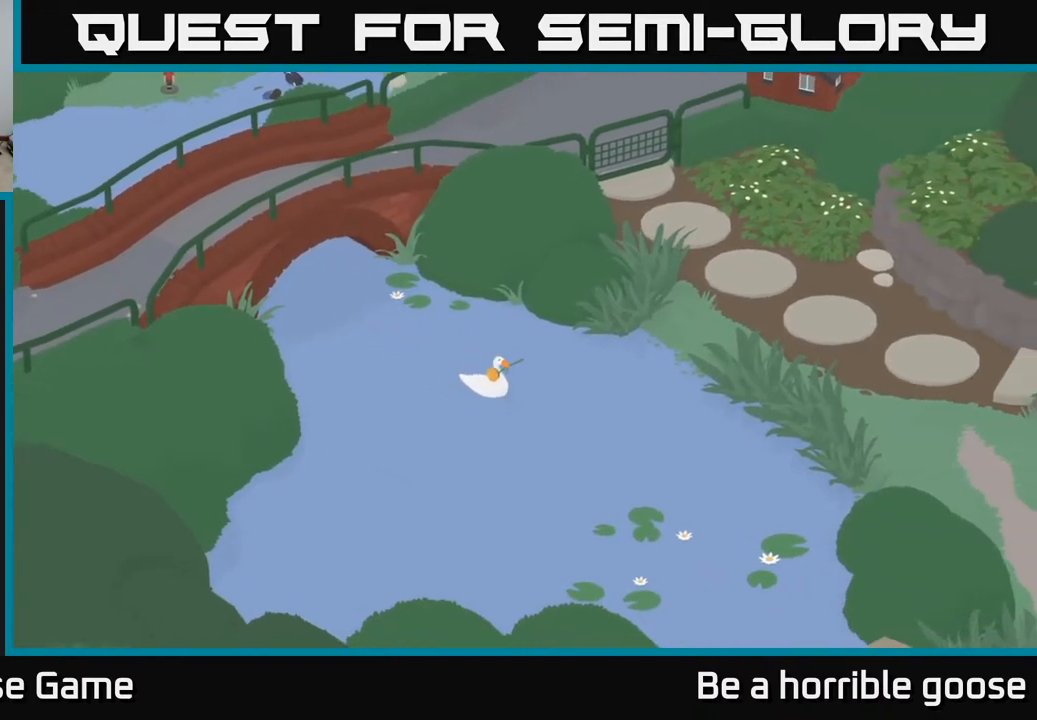
{"buttons": ["A"], "left_stick": "down-right", "right_stick": "center", "events": []}
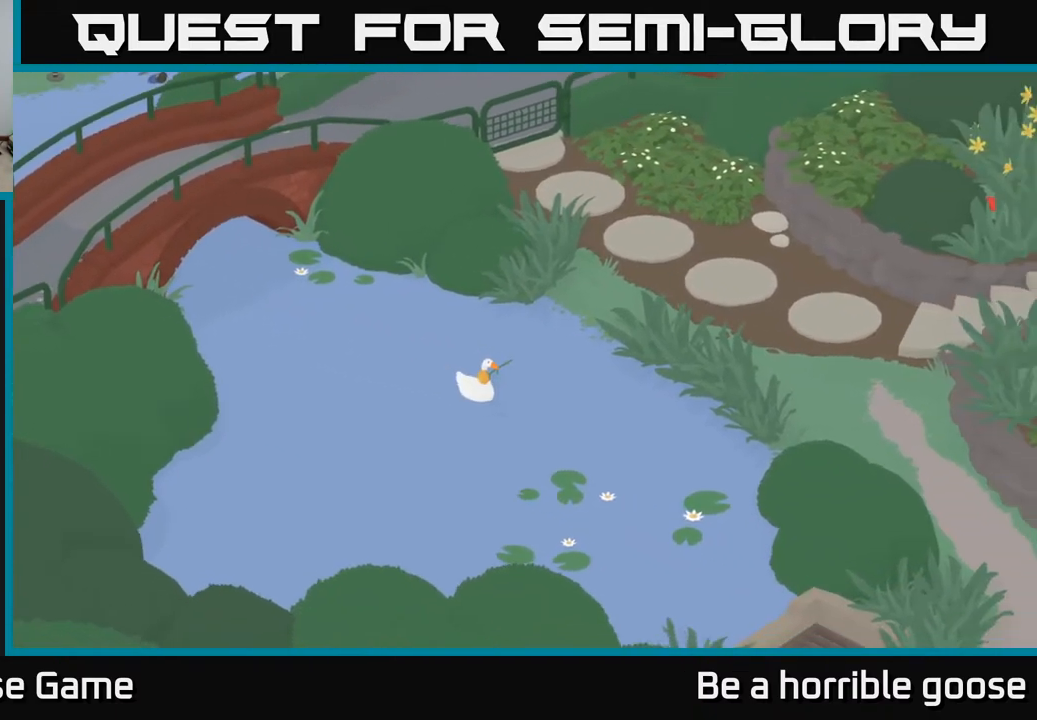
{"buttons": ["A"], "left_stick": "right", "right_stick": "center", "events": [[83, "left_stick", "right"]]}
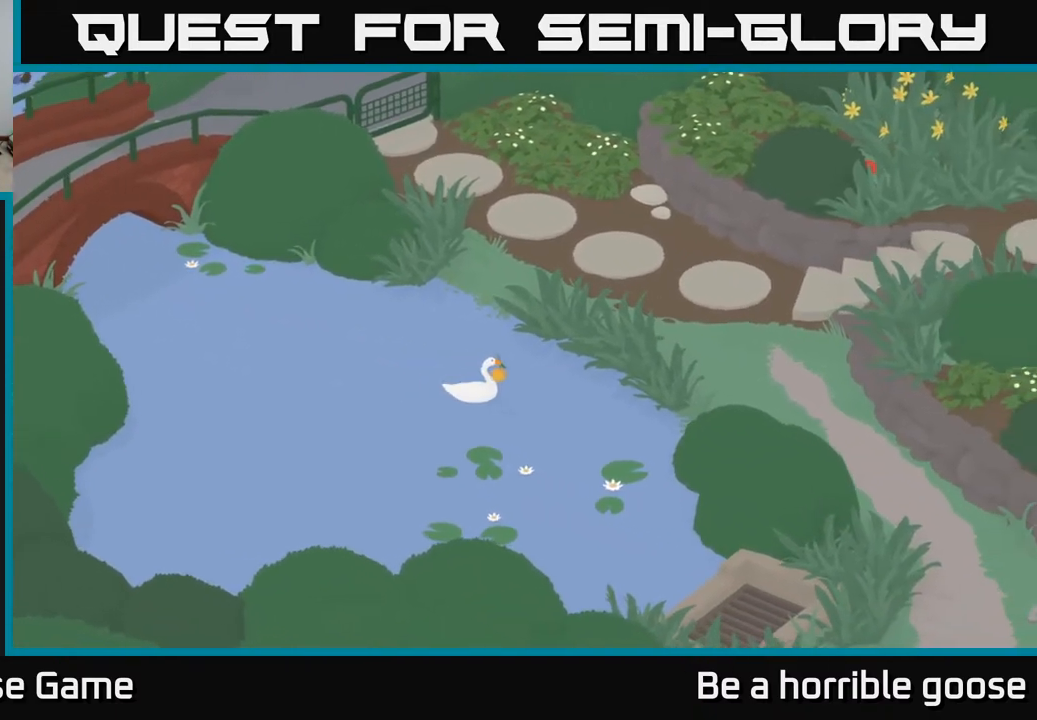
{"buttons": ["A"], "left_stick": "right", "right_stick": "center", "events": []}
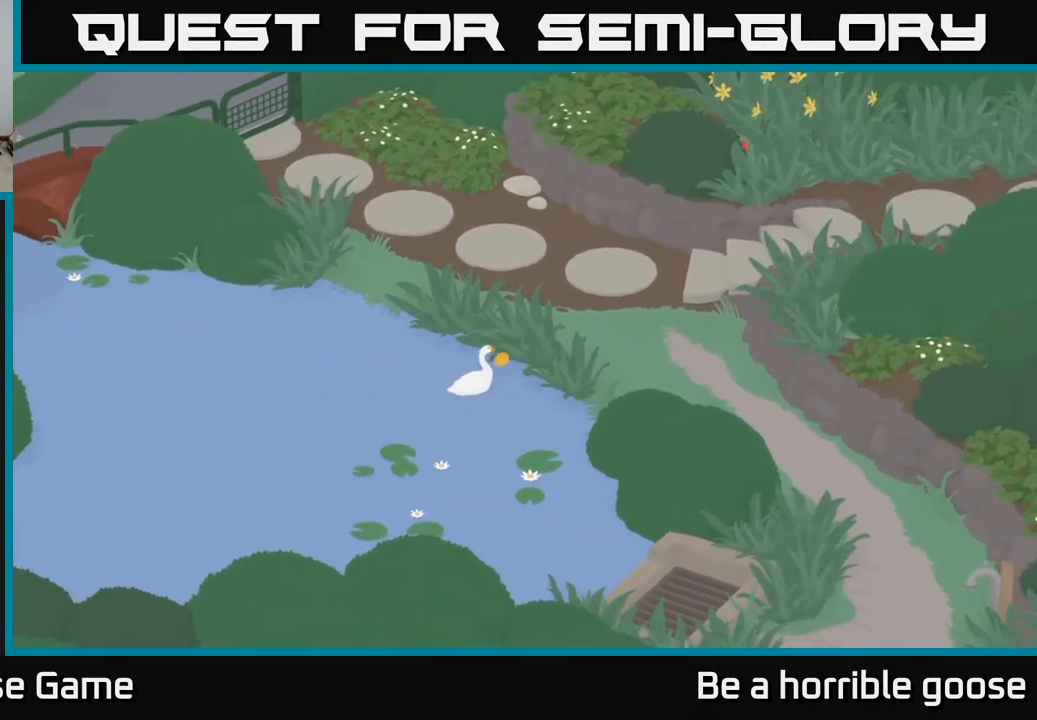
{"buttons": [], "left_stick": "right", "right_stick": "center", "events": [[400, "A", "up"]]}
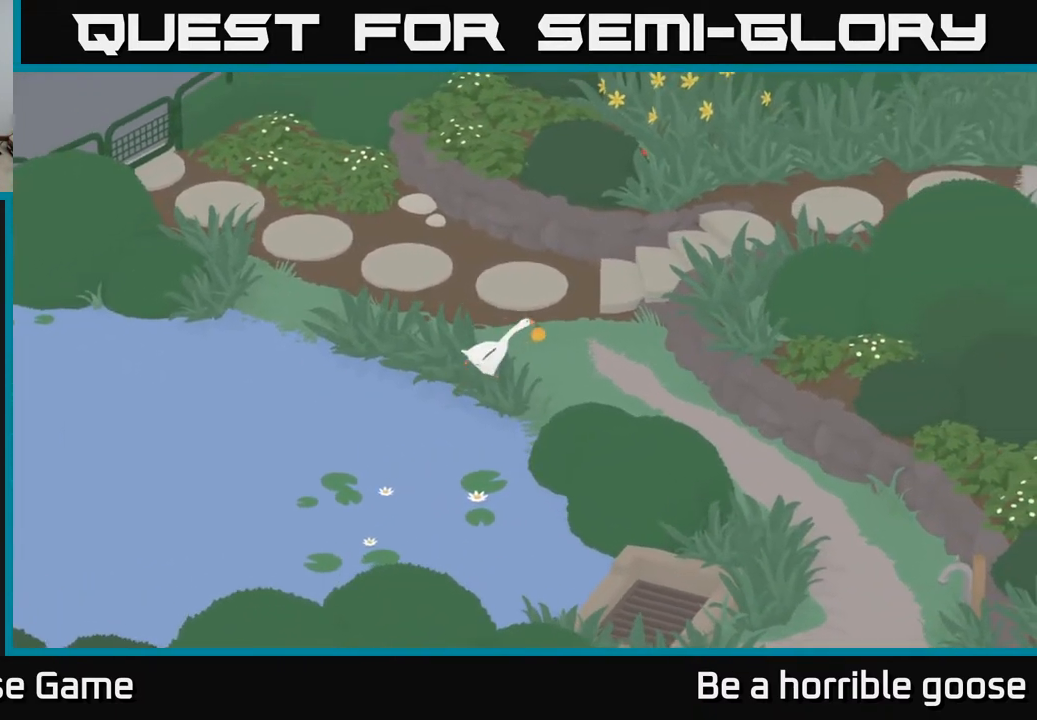
{"buttons": ["A"], "left_stick": "down-right", "right_stick": "center", "events": [[33, "left_stick", "down-right"], [400, "A", "down"]]}
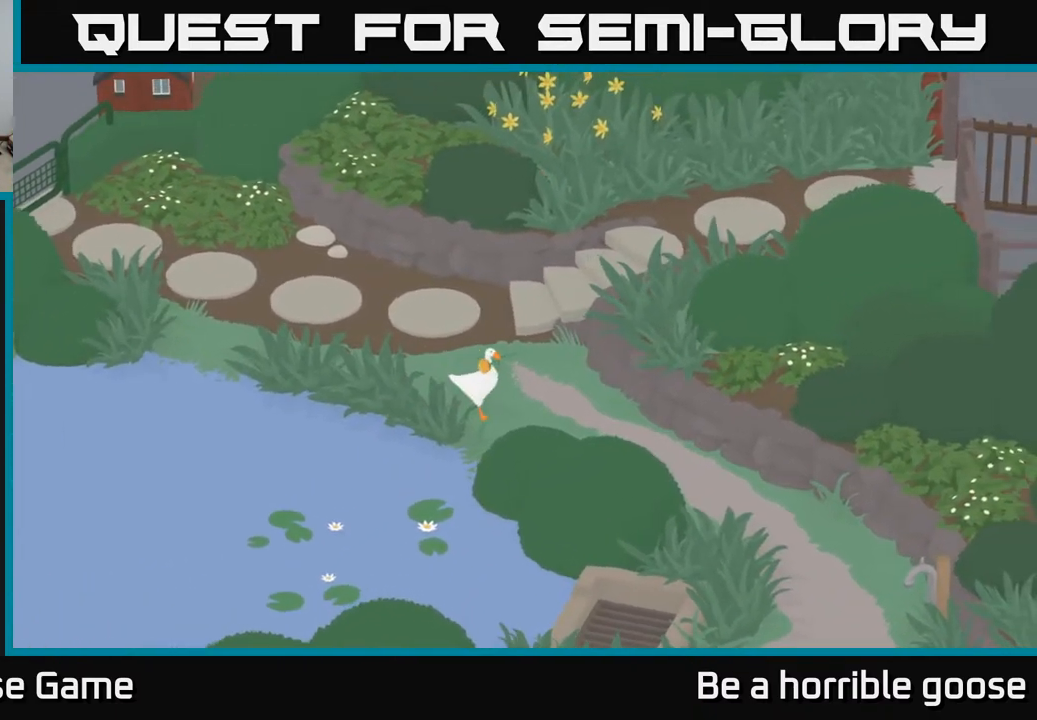
{"buttons": ["A"], "left_stick": "down-right", "right_stick": "center", "events": [[150, "left_stick", "right"], [450, "left_stick", "down-right"]]}
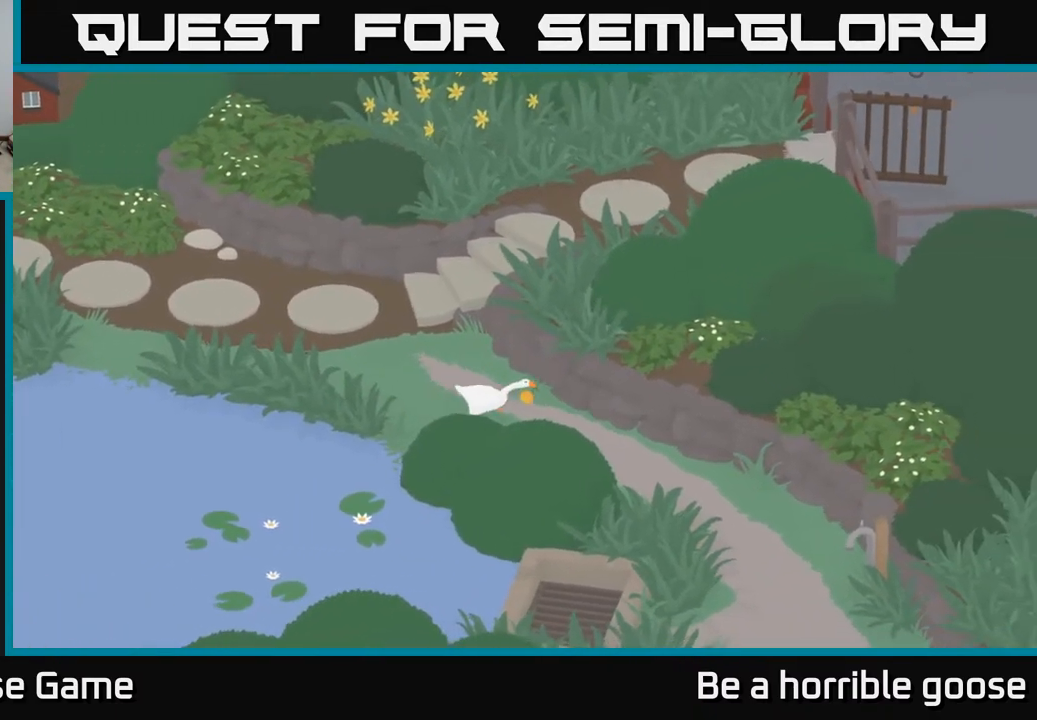
{"buttons": ["A"], "left_stick": "down-right", "right_stick": "center", "events": []}
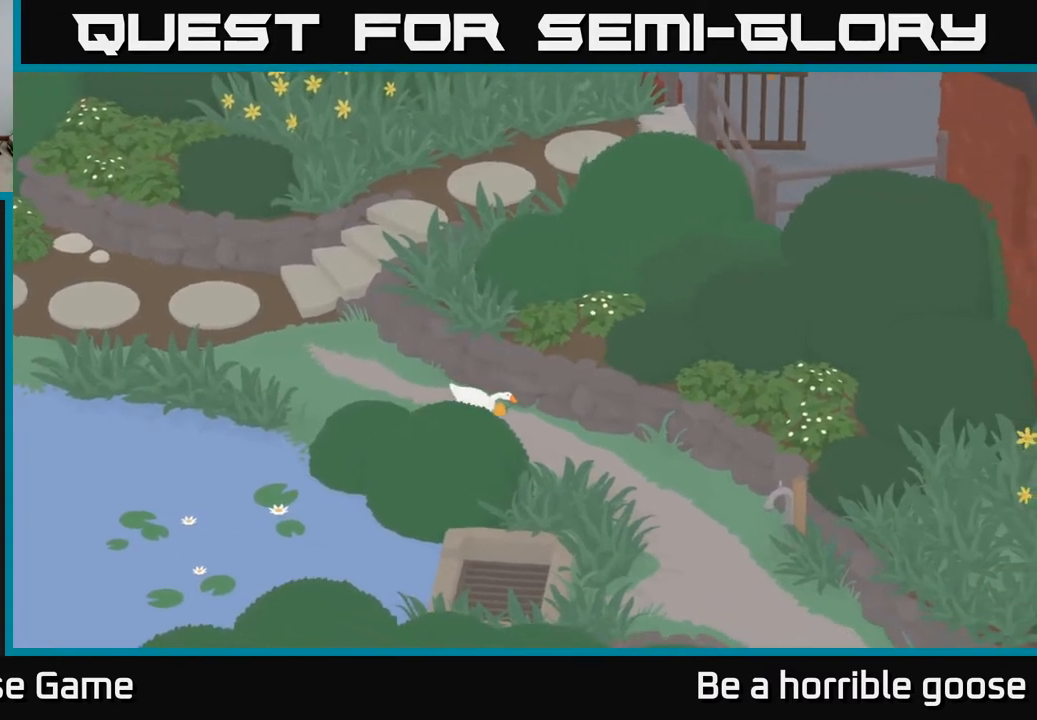
{"buttons": ["A"], "left_stick": "down-right", "right_stick": "center", "events": []}
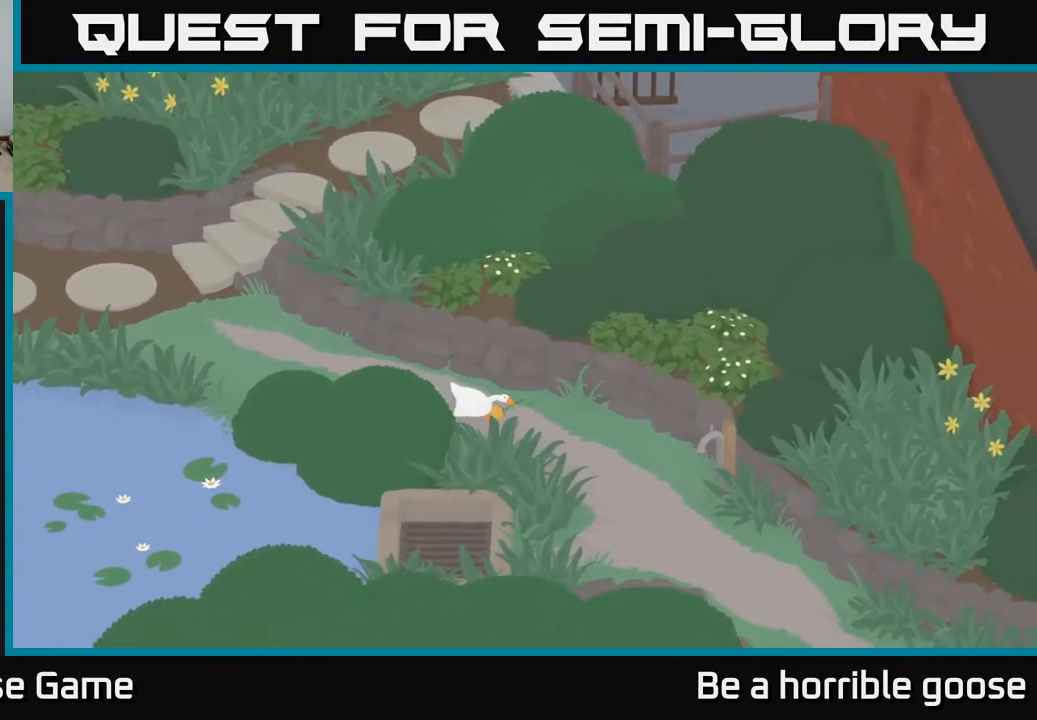
{"buttons": ["A"], "left_stick": "down-right", "right_stick": "center", "events": []}
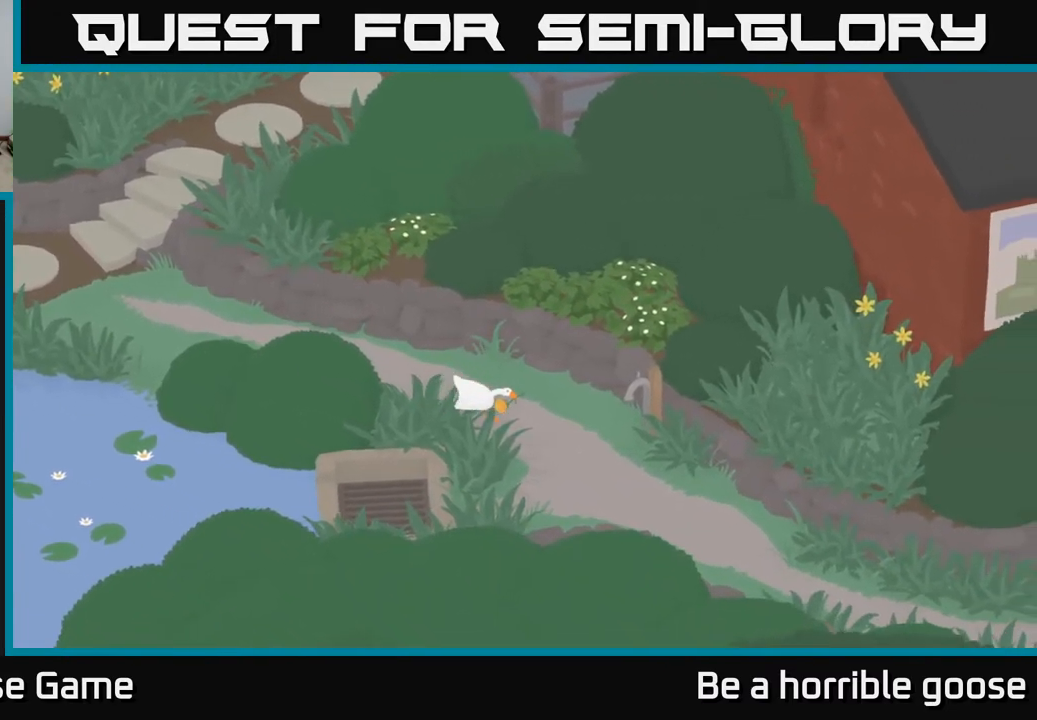
{"buttons": ["A"], "left_stick": "down-right", "right_stick": "center", "events": []}
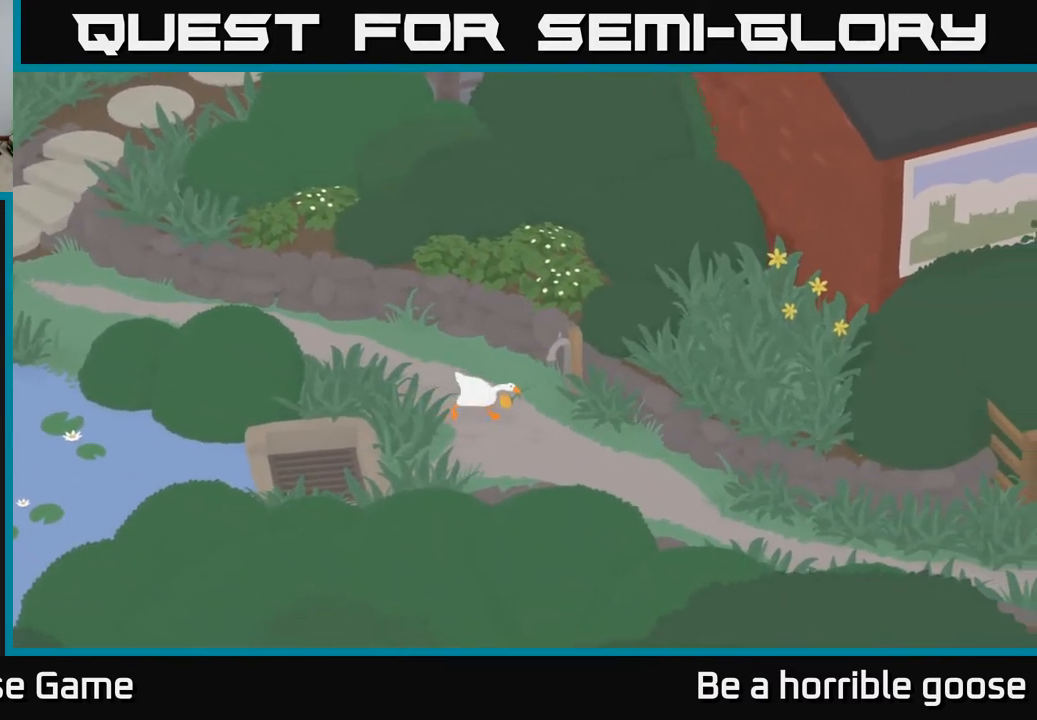
{"buttons": ["A"], "left_stick": "down-right", "right_stick": "center", "events": []}
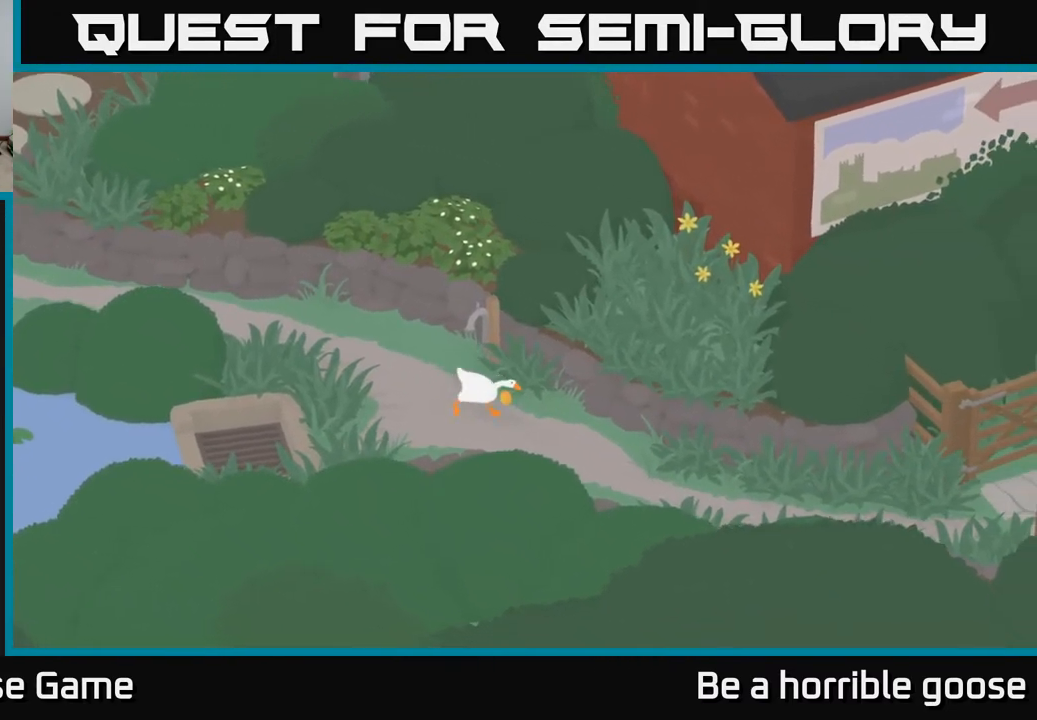
{"buttons": ["A"], "left_stick": "down-right", "right_stick": "center", "events": []}
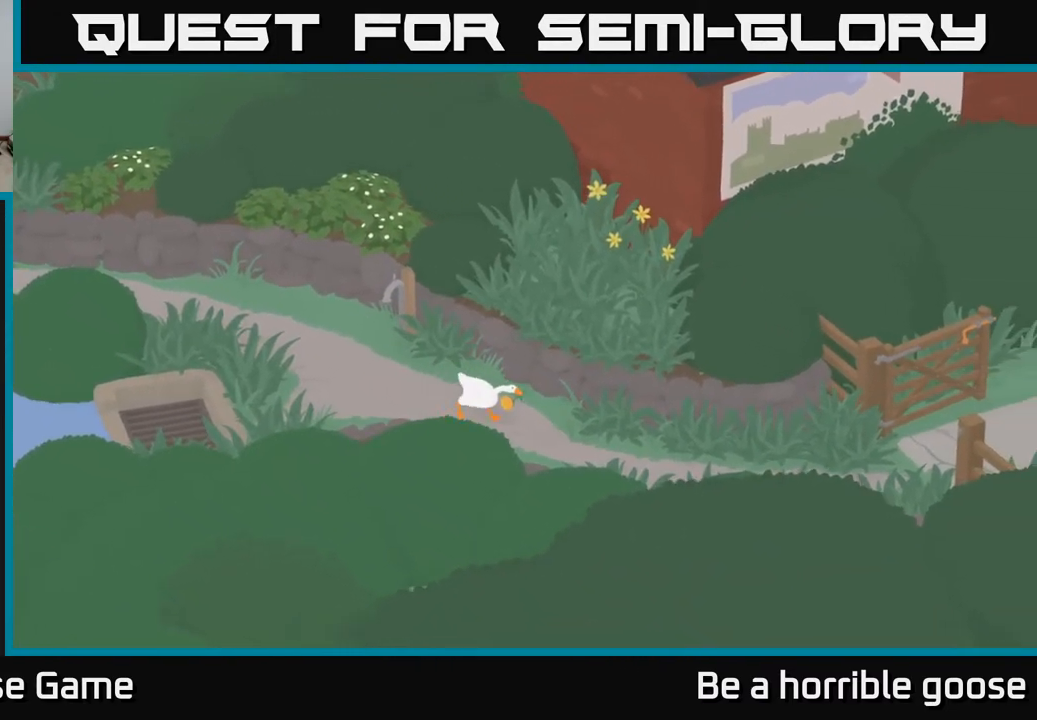
{"buttons": ["A"], "left_stick": "right", "right_stick": "center", "events": [[67, "left_stick", "right"]]}